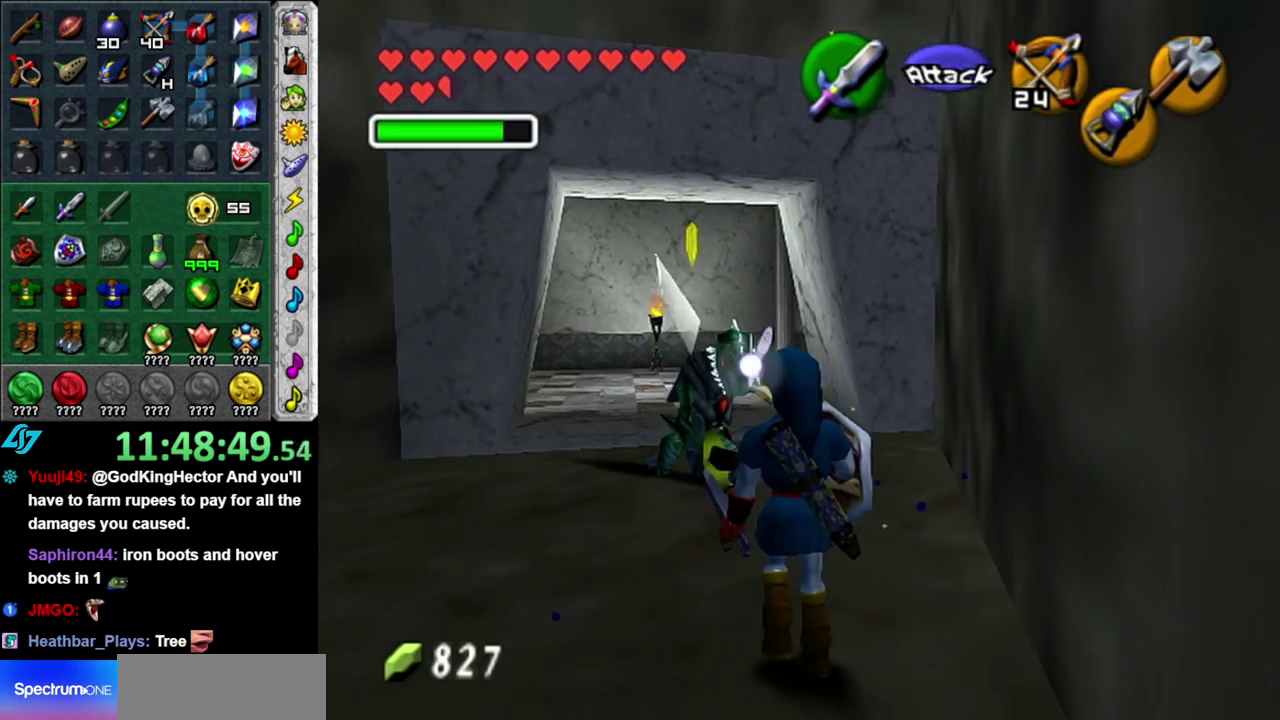
Gameplay with a controller (Nintendo layout); each line is a JSON object with the inputs held at the frame after it. "events" lists button and stick changes between this image and that frame as [ms after this image, input, new state], when the widget could be followed in between. This overlay highlights the sticks when they move; stick clicks (L3 R3) are not distinguishable. Not read: L3 R2 R3 Y other_buttons.
{"buttons": [], "left_stick": "center", "right_stick": "center", "events": [[50, "B", "down"], [50, "left_stick", "down-right"], [100, "left_stick", "down"], [183, "B", "up"], [233, "R1", "up"], [233, "left_stick", "center"]]}
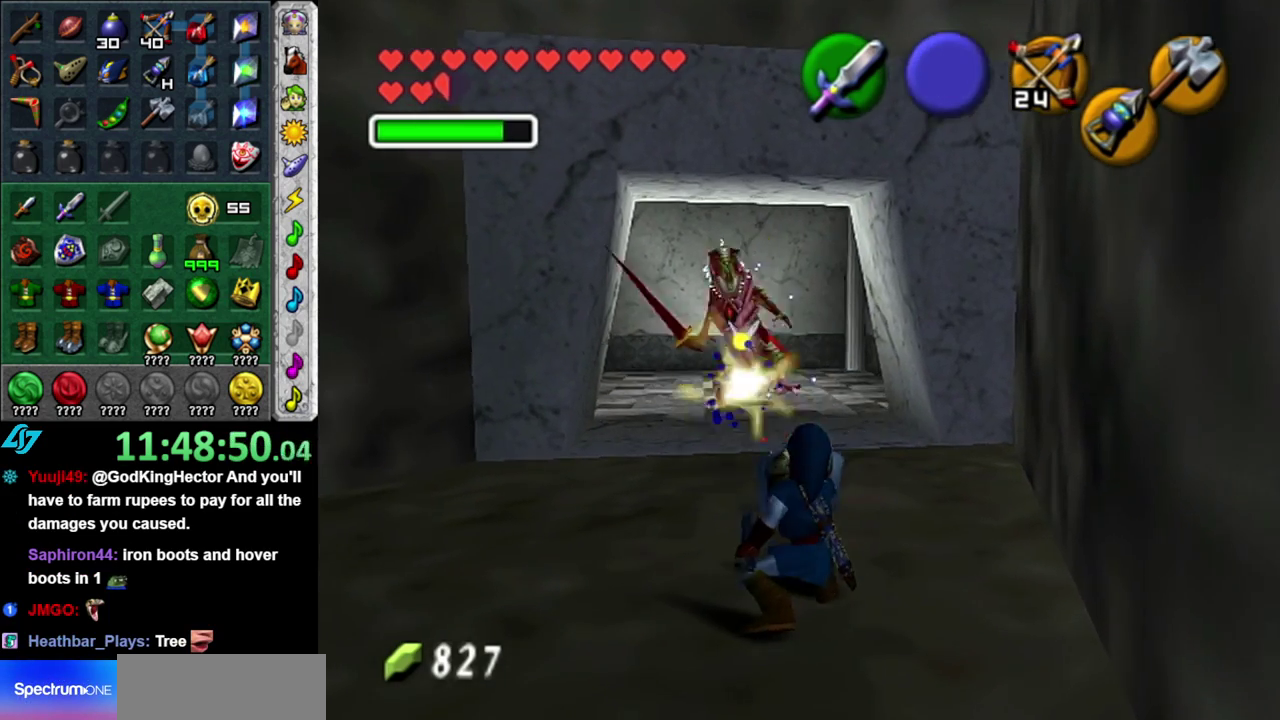
{"buttons": [], "left_stick": "center", "right_stick": "center", "events": [[367, "left_stick", "up"], [467, "left_stick", "center"]]}
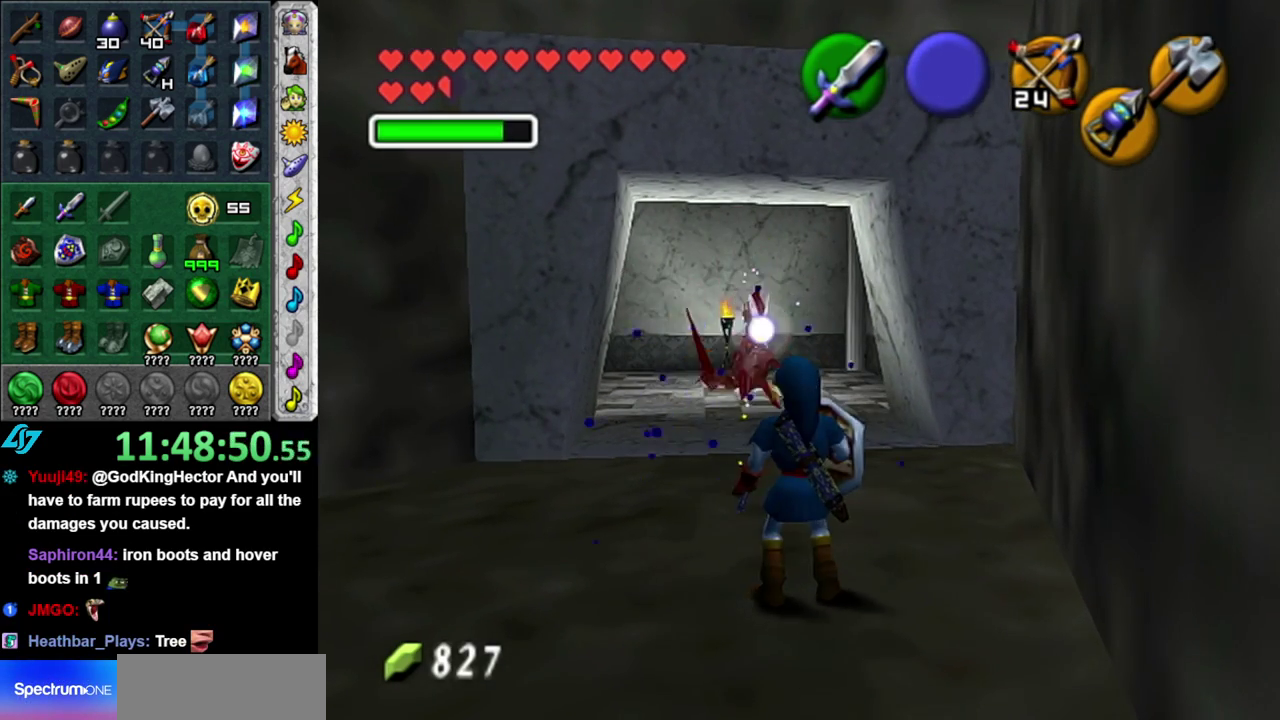
{"buttons": ["A", "L1"], "left_stick": "down", "right_stick": "center", "events": [[83, "left_stick", "up"], [150, "left_stick", "center"], [217, "left_stick", "down"], [400, "A", "down"], [450, "L1", "down"]]}
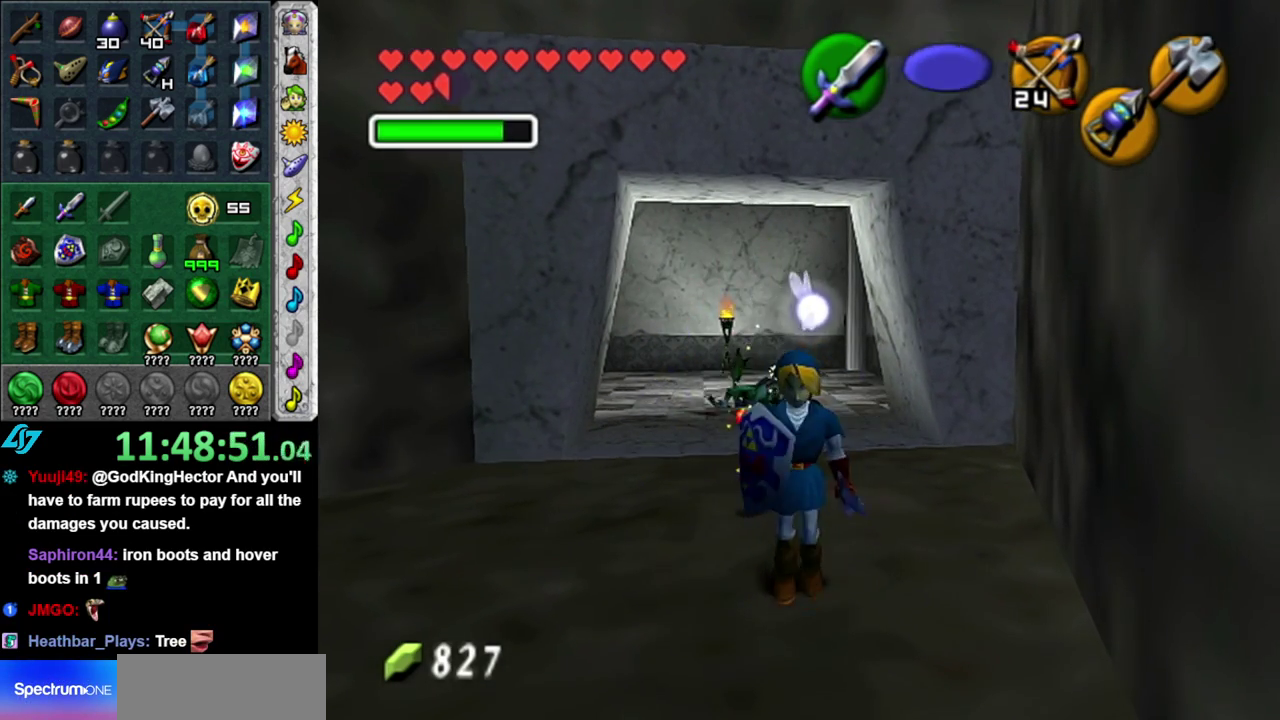
{"buttons": [], "left_stick": "down", "right_stick": "center", "events": [[17, "A", "up"], [50, "left_stick", "up"], [200, "L1", "up"], [267, "left_stick", "center"], [367, "left_stick", "down"]]}
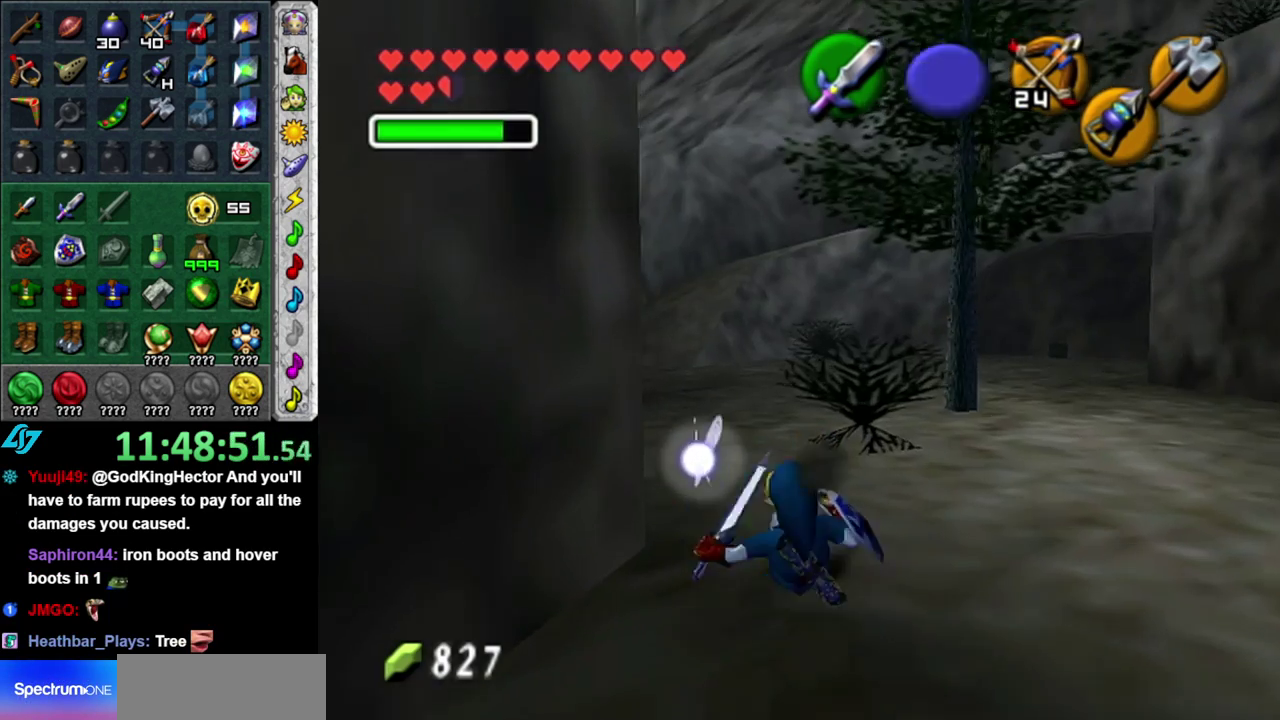
{"buttons": [], "left_stick": "up", "right_stick": "center", "events": [[117, "A", "down"], [167, "L1", "down"], [300, "A", "up"], [300, "left_stick", "up"], [433, "L1", "up"]]}
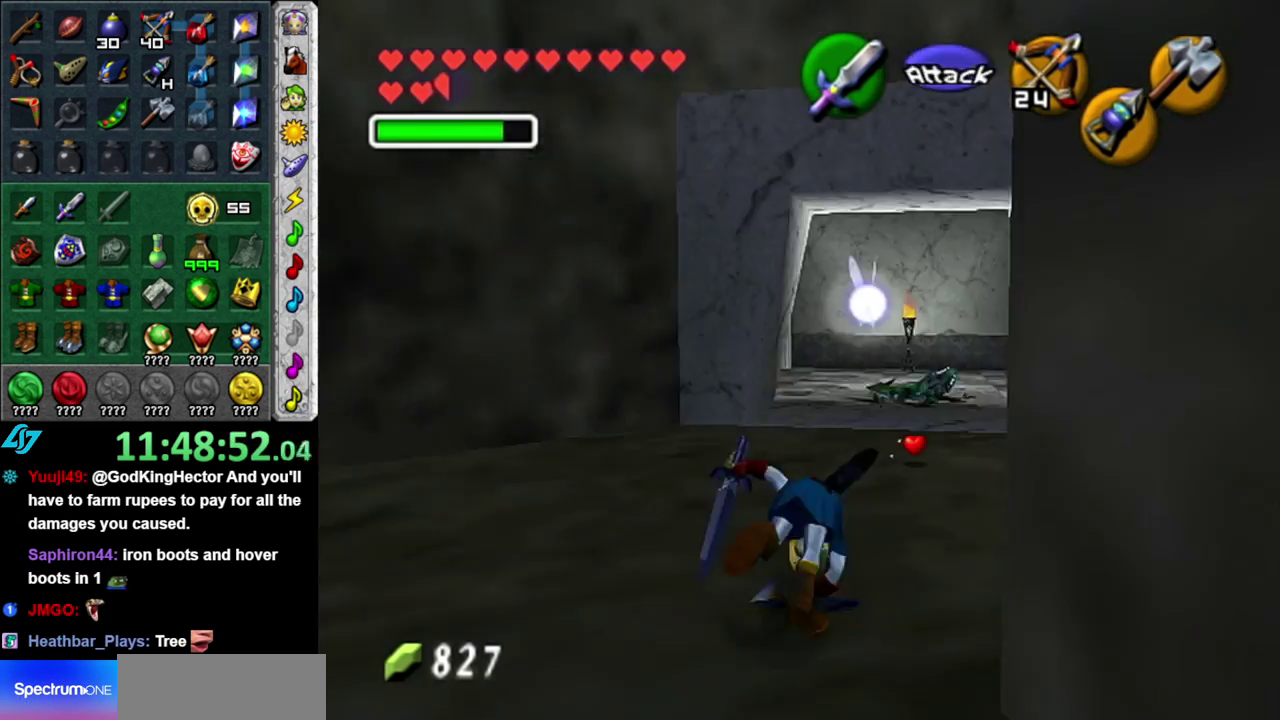
{"buttons": [], "left_stick": "up", "right_stick": "center", "events": []}
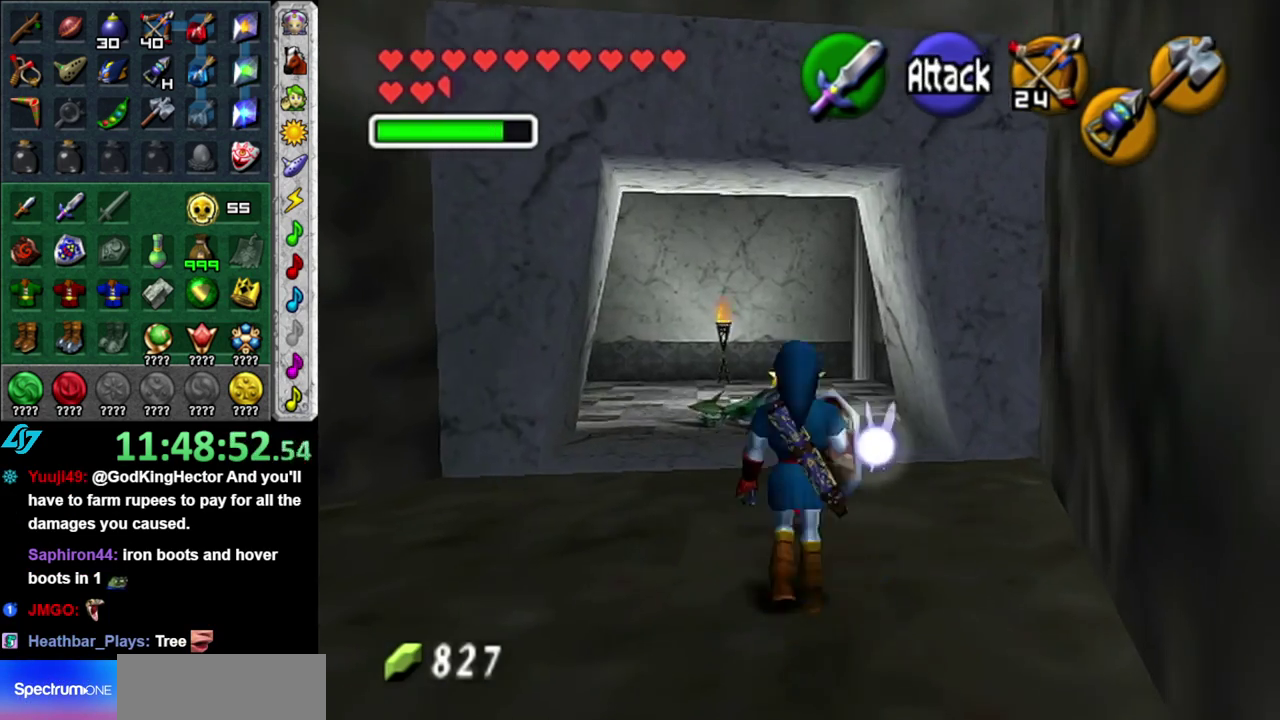
{"buttons": ["A"], "left_stick": "down", "right_stick": "center", "events": [[233, "left_stick", "down"], [483, "A", "down"]]}
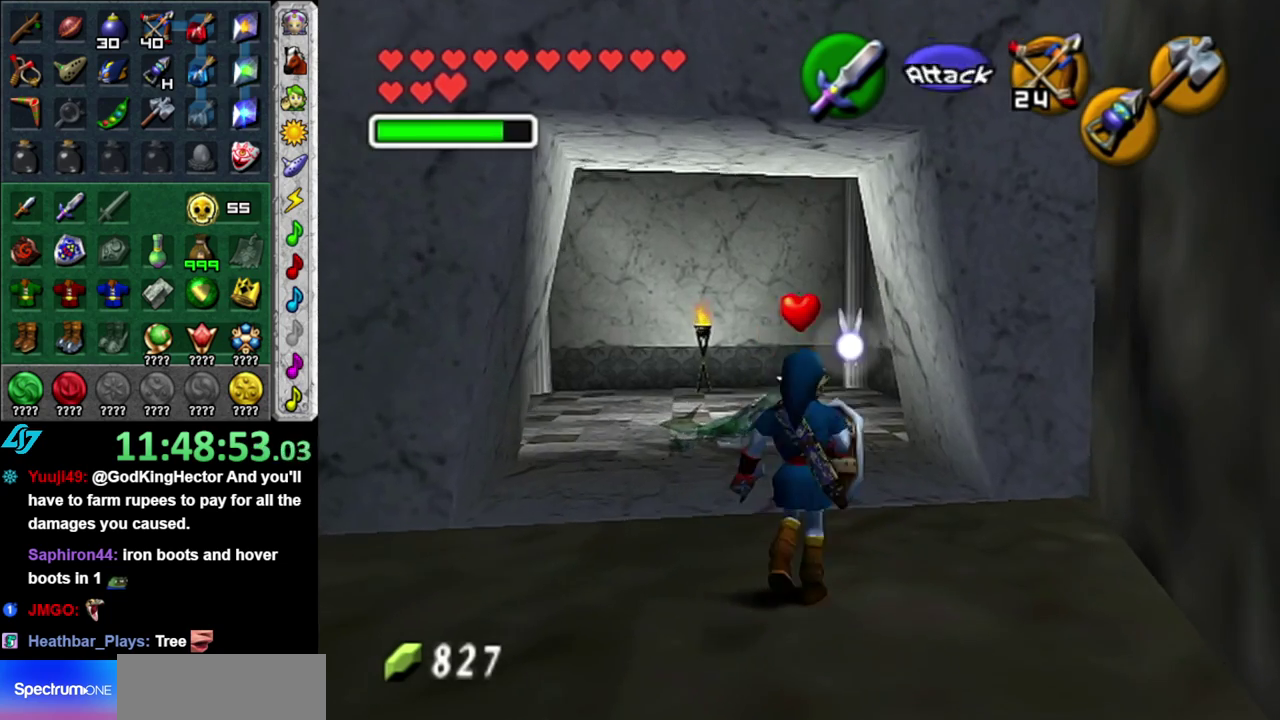
{"buttons": [], "left_stick": "up", "right_stick": "center", "events": [[83, "L1", "down"], [150, "A", "up"], [150, "left_stick", "up"], [300, "L1", "up"]]}
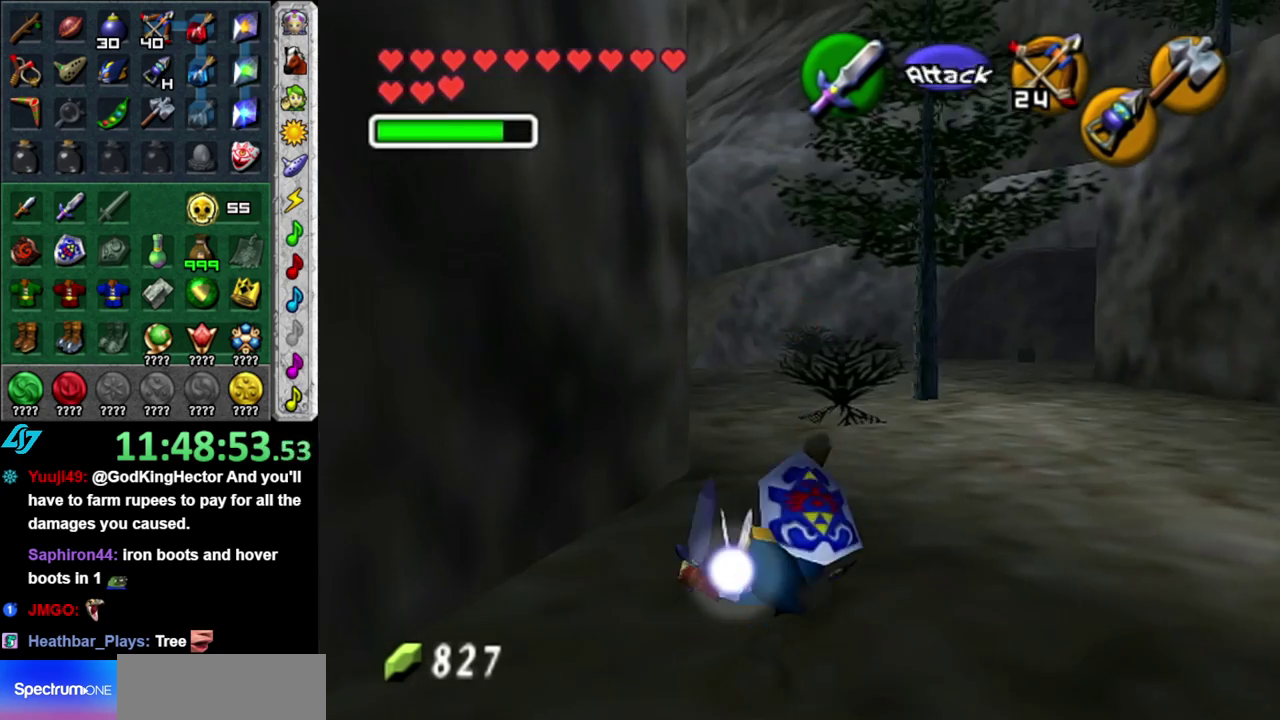
{"buttons": [], "left_stick": "up", "right_stick": "center", "events": [[300, "A", "down"], [483, "A", "up"]]}
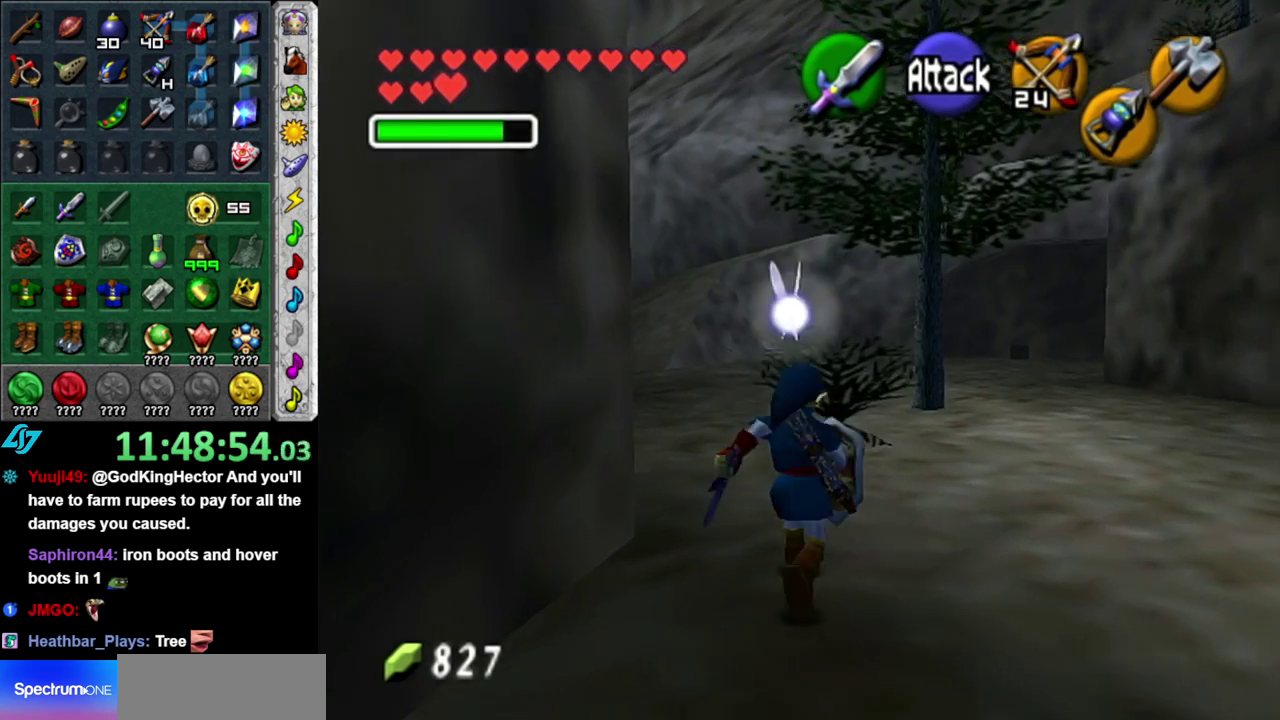
{"buttons": [], "left_stick": "up", "right_stick": "center", "events": []}
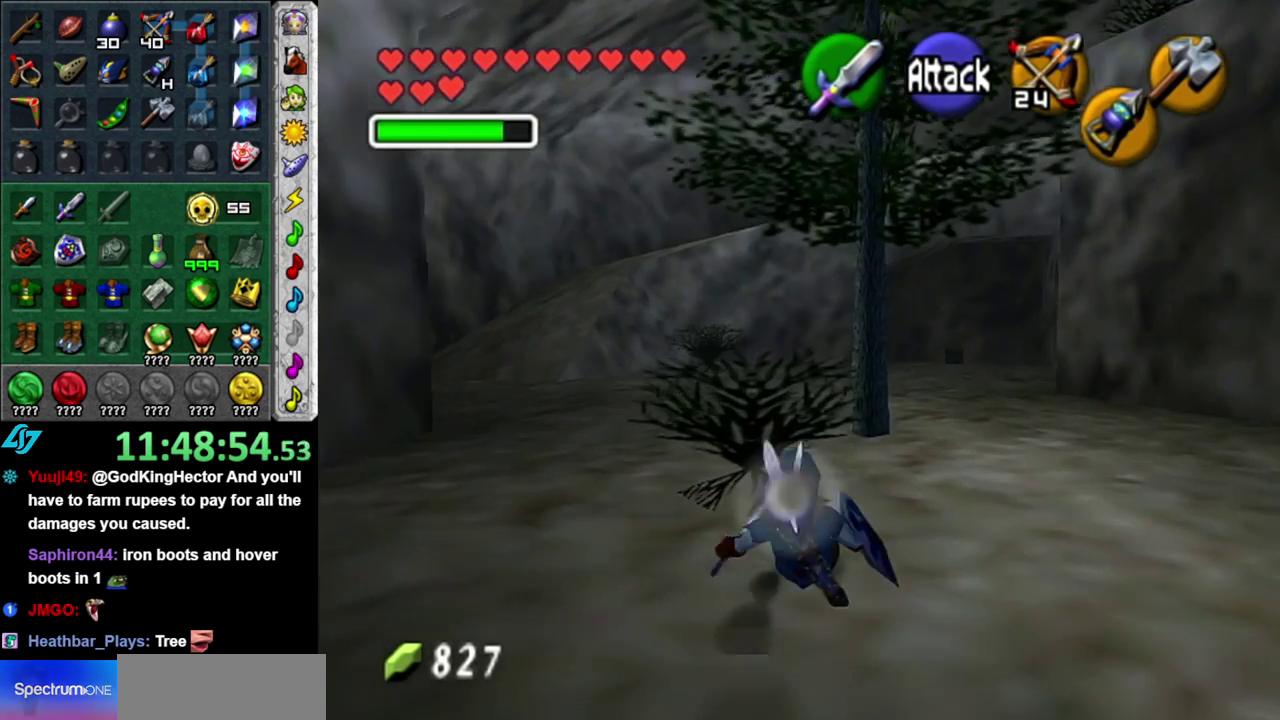
{"buttons": [], "left_stick": "up", "right_stick": "center", "events": [[217, "A", "down"], [367, "A", "up"]]}
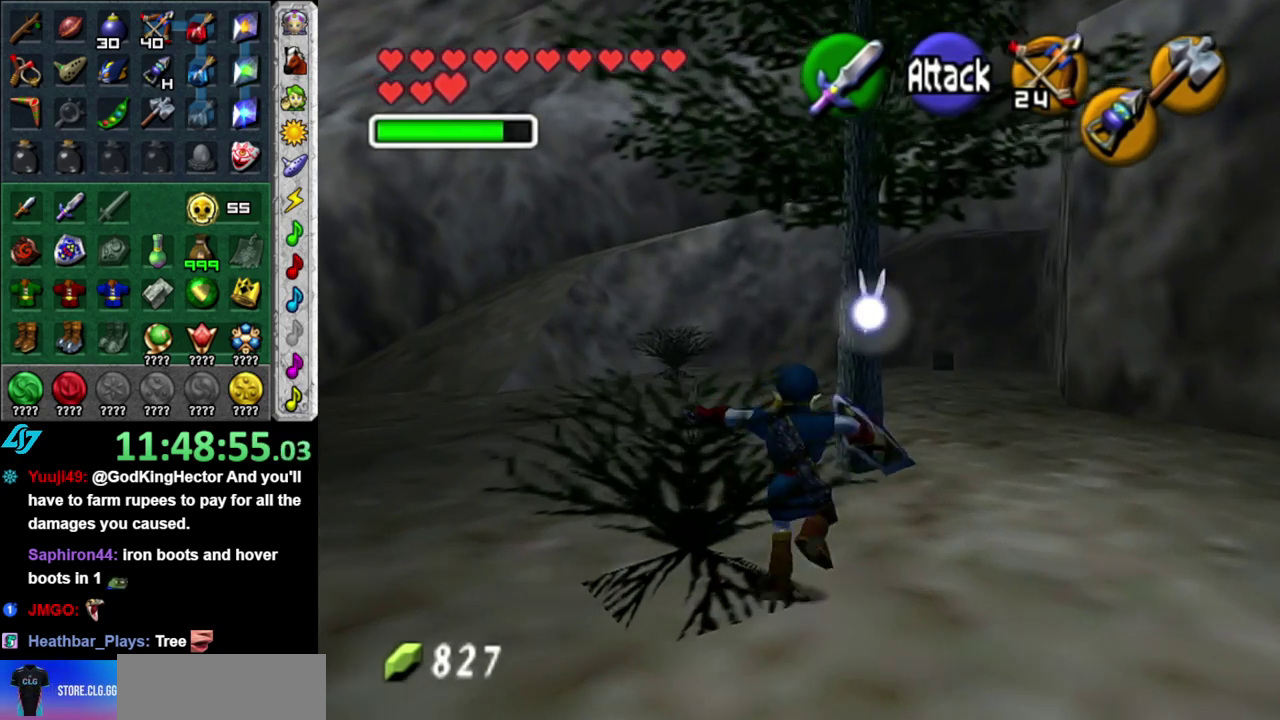
{"buttons": [], "left_stick": "up", "right_stick": "center", "events": []}
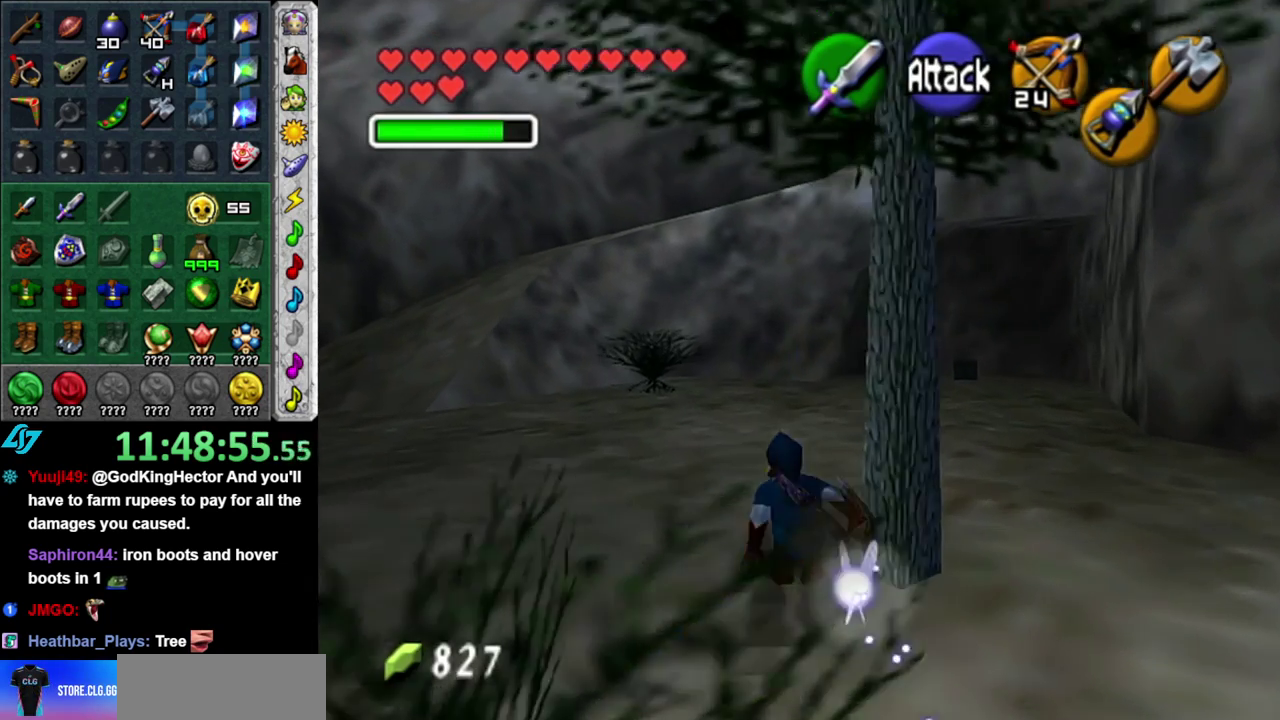
{"buttons": [], "left_stick": "up", "right_stick": "center", "events": [[50, "A", "down"], [200, "A", "up"], [267, "A", "down"], [417, "A", "up"]]}
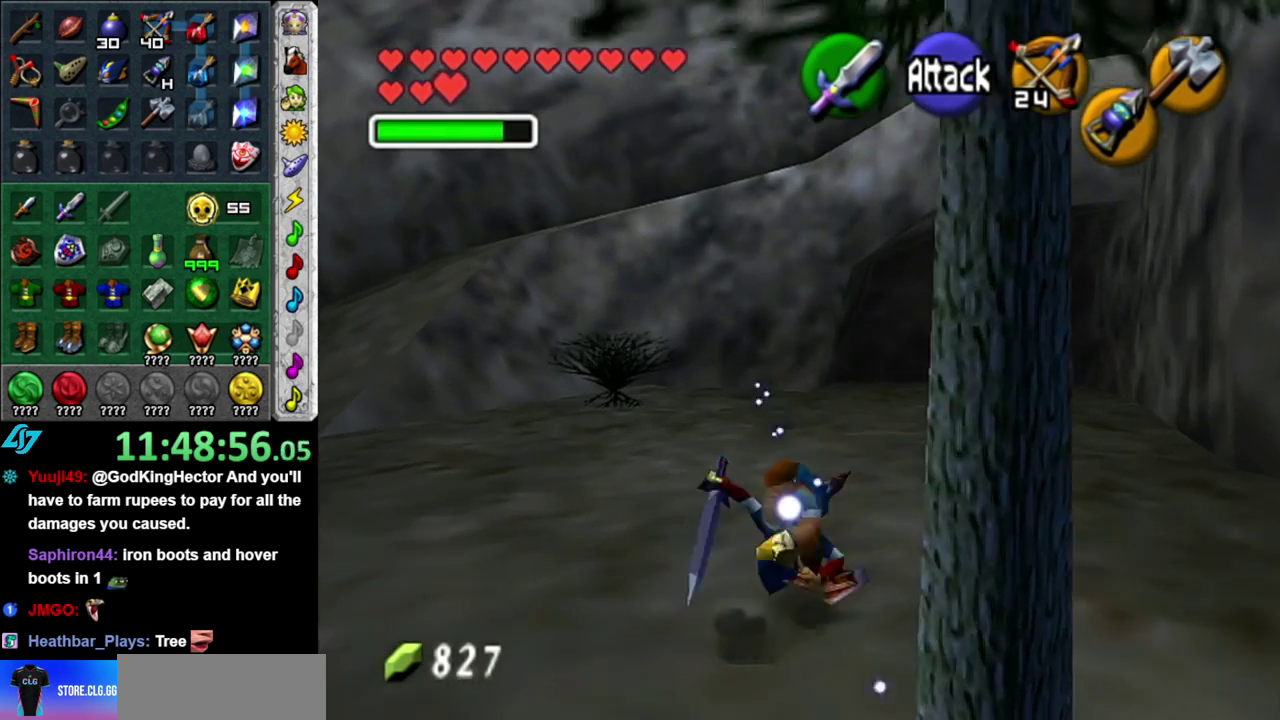
{"buttons": ["A"], "left_stick": "up-right", "right_stick": "center", "events": [[300, "left_stick", "up-right"], [367, "A", "down"]]}
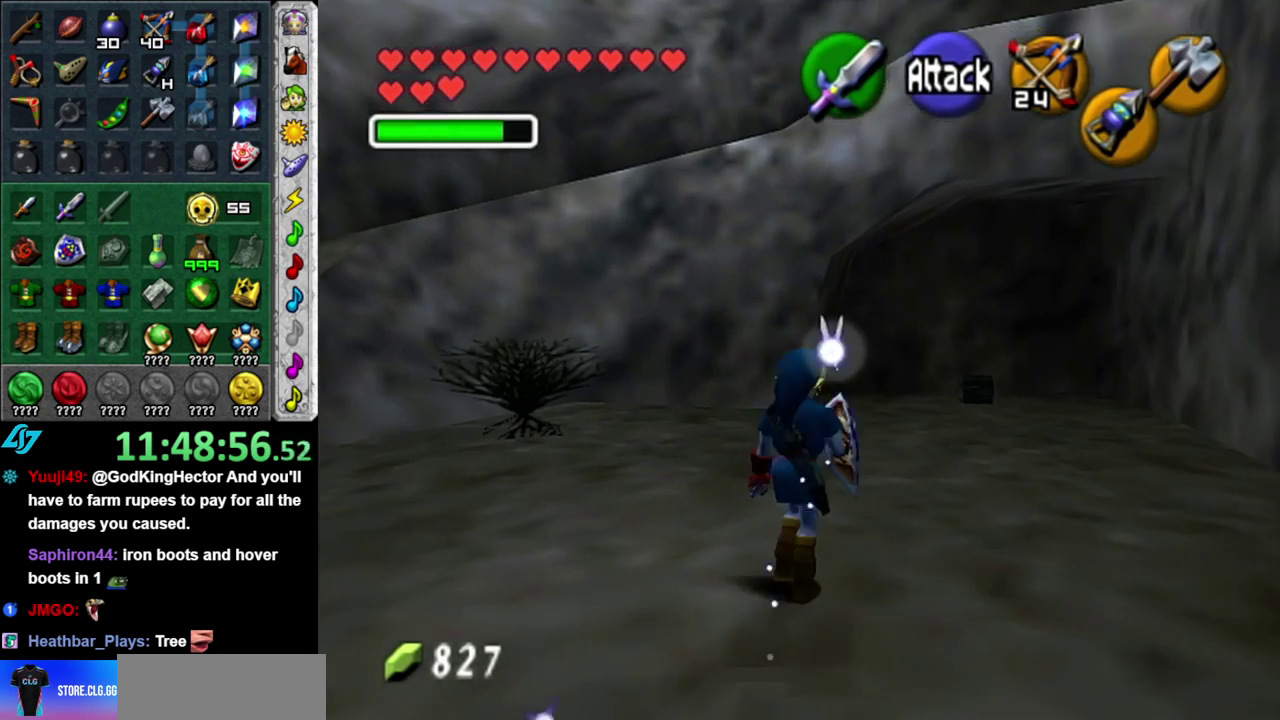
{"buttons": [], "left_stick": "up", "right_stick": "center", "events": [[17, "A", "up"], [300, "left_stick", "up"]]}
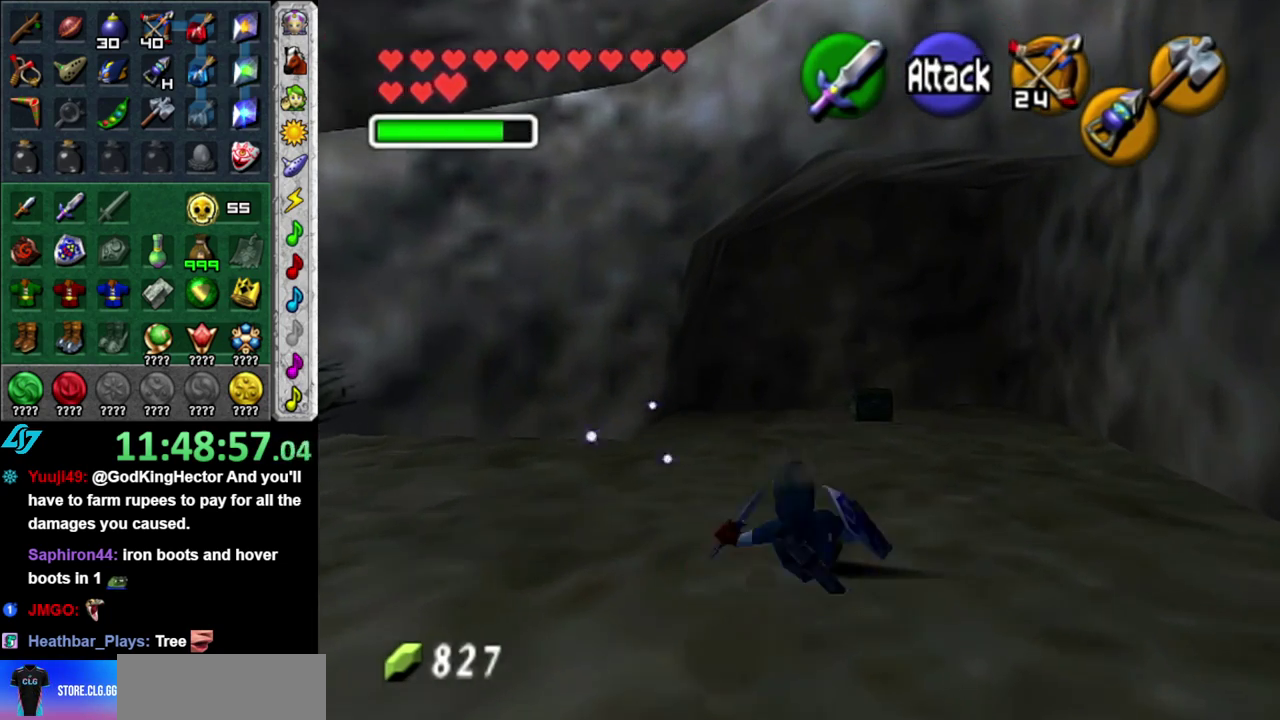
{"buttons": [], "left_stick": "up", "right_stick": "center", "events": [[183, "A", "down"], [400, "A", "up"]]}